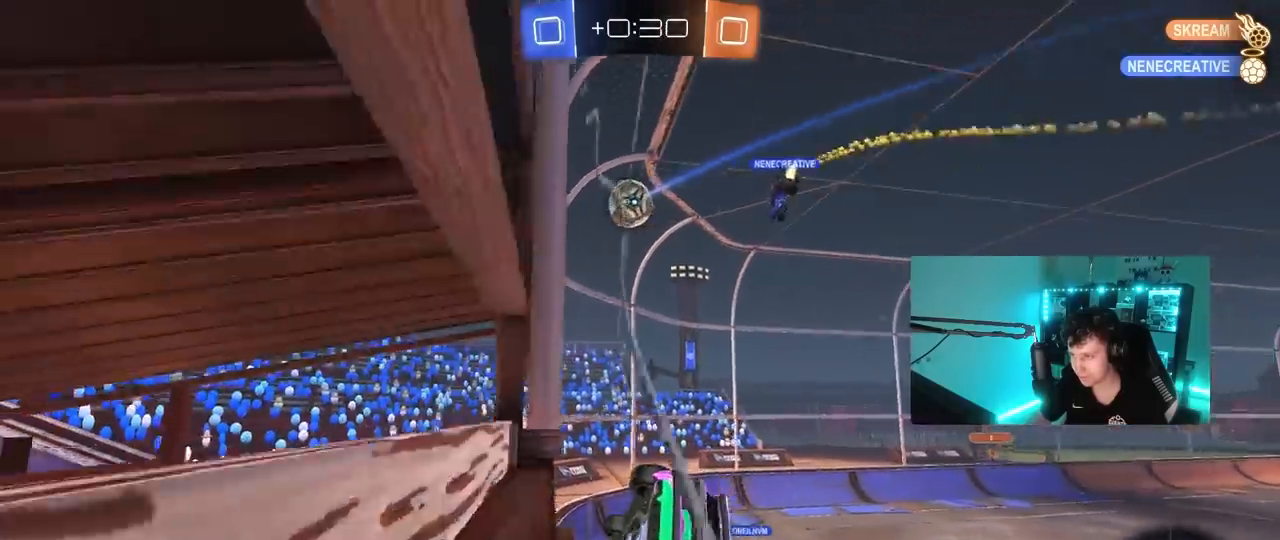
Gameplay with keyboard and mouse; each line is a JSON object with the keys and mouse buttons held at the frame after it. "events" lists presses ("down") and releases ("up") of "1", "2", "3", "4", "5", "a", "alt", "c", "caps_lock", "ctrl", "d", "e", "f", "g", "q", "r", "s", "shift", "space", "t", "tab", "v", "w", "x", "z", "mouse_left", "mouse_wheel" and "mouse_right" between this image and that frame as [ms after this image, input, new state], when the widget could be followed in between. "mouse_left", "mouse_wheel", "mouse_right" = the "left", "wheel", "right" buttons of the "mouse" list. No other keys are recorded. "wheel" means that the mouse wheel is clicked or scrolled. "mouse_move" is the direction in which the mouse moves at that frame (one of eight, or "still"), when it could be read.
{"keys": ["a", "w"], "mouse": [], "mouse_move": "still", "events": []}
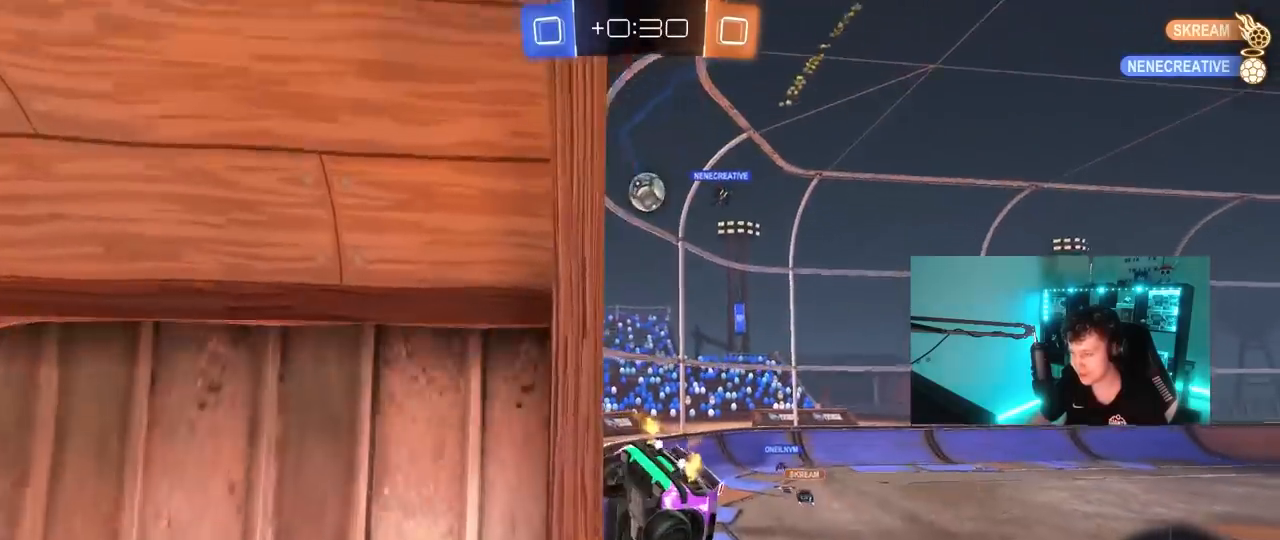
{"keys": ["d", "s"], "mouse": [], "mouse_move": "still", "events": [[100, "a", "up"], [150, "w", "up"], [233, "d", "down"], [333, "w", "down"], [383, "w", "up"], [483, "s", "down"]]}
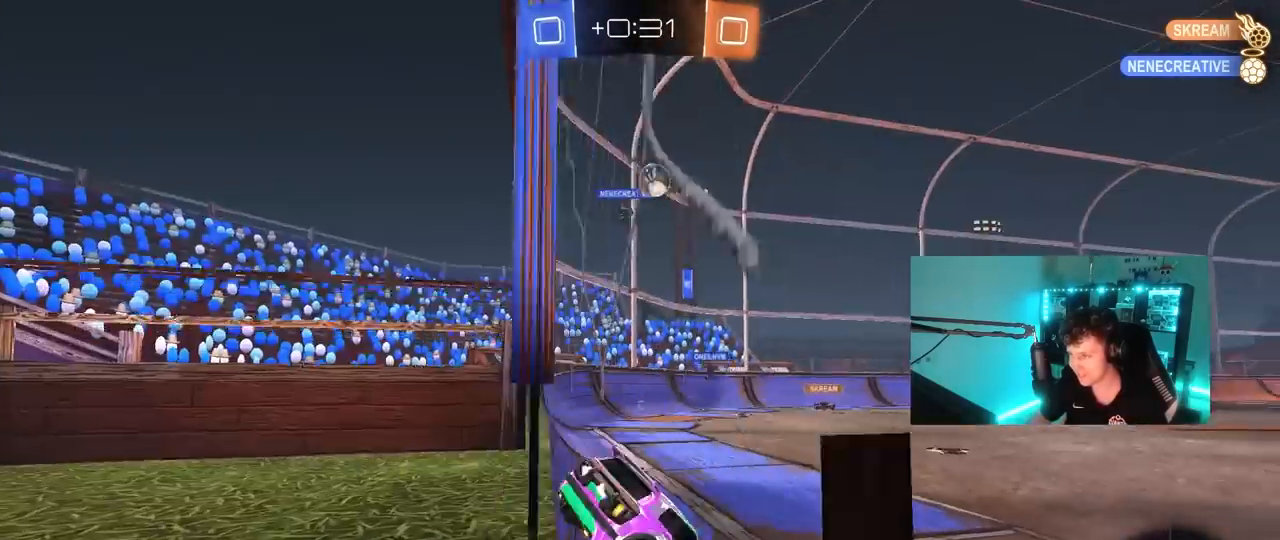
{"keys": ["a", "w"], "mouse": [], "mouse_move": "still", "events": [[17, "d", "up"], [67, "a", "down"], [117, "s", "up"], [167, "a", "up"], [217, "d", "down"], [300, "w", "down"], [433, "a", "down"], [433, "d", "up"]]}
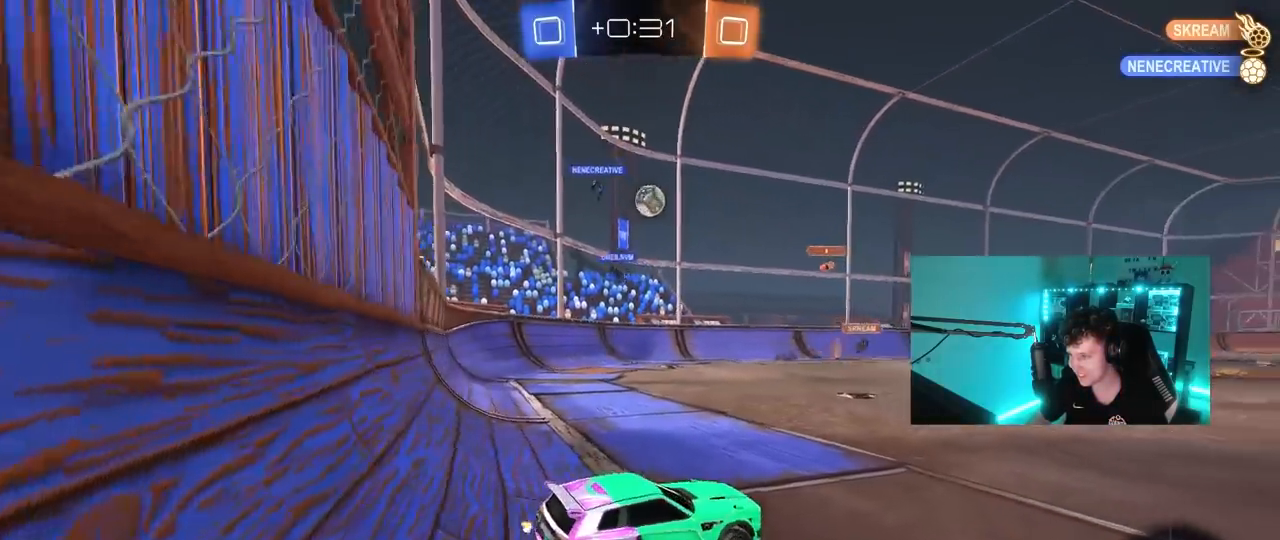
{"keys": [], "mouse": [], "mouse_move": "still", "events": [[317, "s", "down"], [317, "w", "up"], [367, "a", "up"], [450, "s", "up"]]}
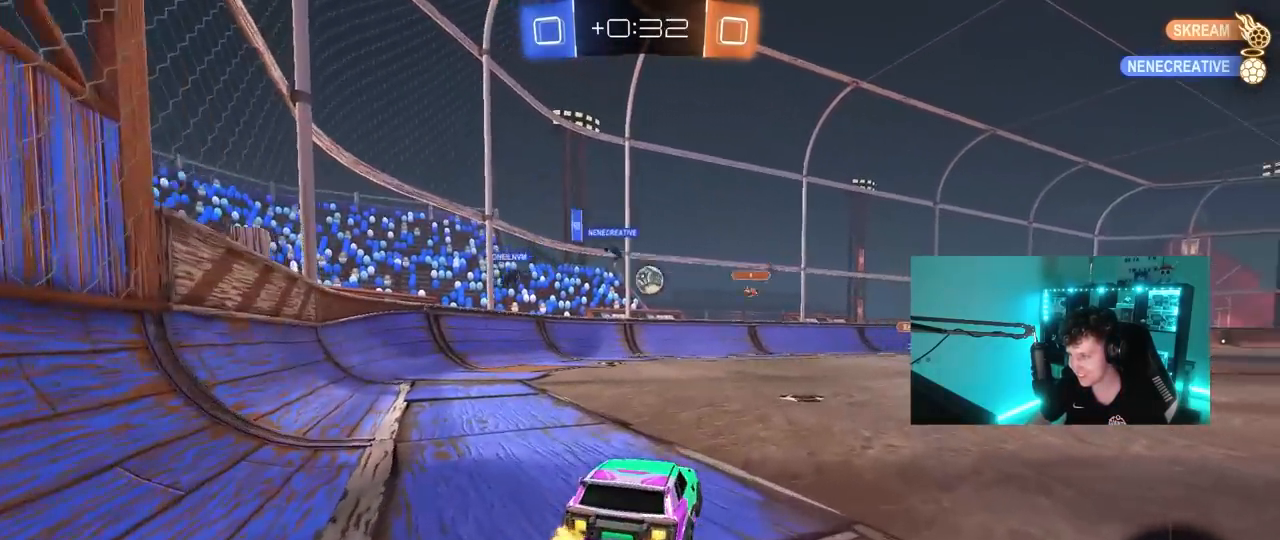
{"keys": ["a", "w"], "mouse": [], "mouse_move": "still", "events": [[50, "w", "down"], [417, "a", "down"]]}
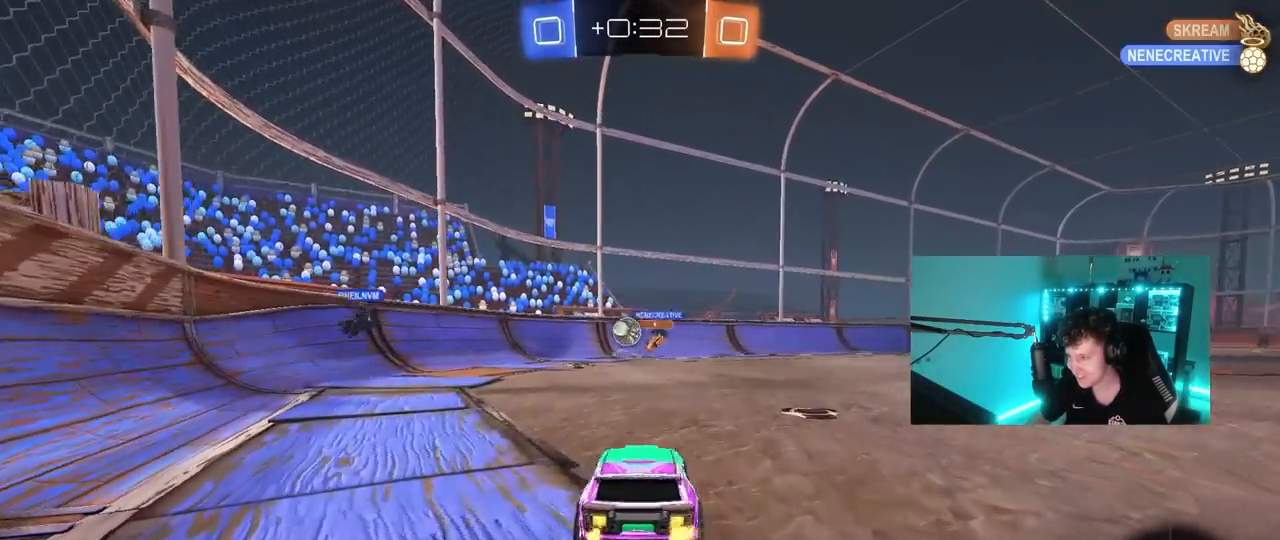
{"keys": ["a", "w"], "mouse": [], "mouse_move": "still", "events": [[17, "shift", "down"], [117, "shift", "up"], [250, "shift", "down"], [400, "shift", "up"]]}
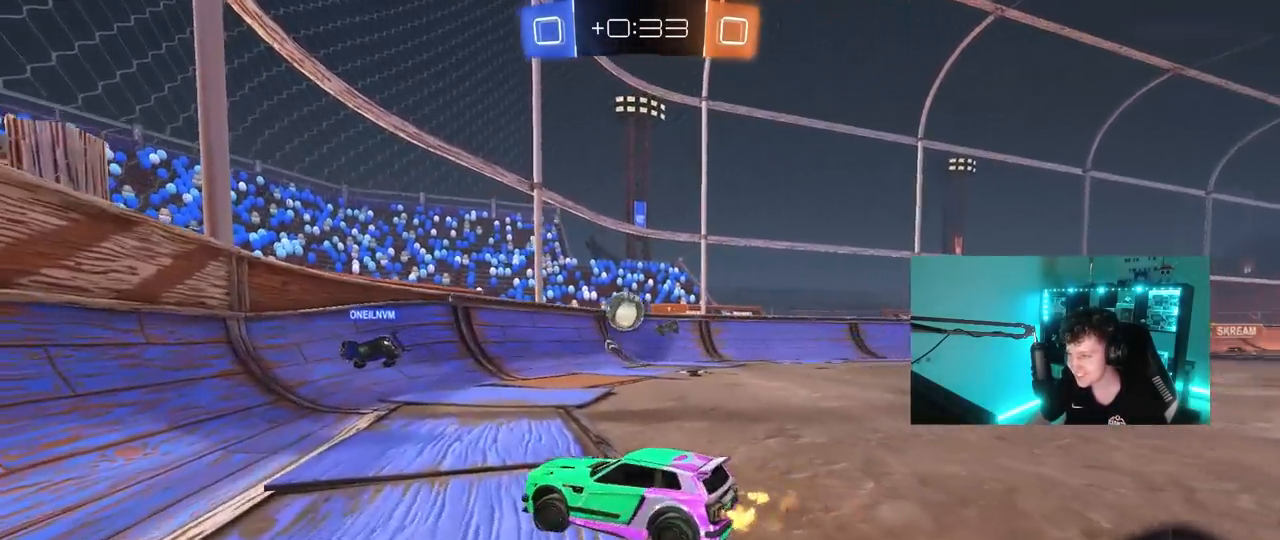
{"keys": ["a", "w"], "mouse": [], "mouse_move": "still", "events": [[133, "shift", "down"], [217, "shift", "up"]]}
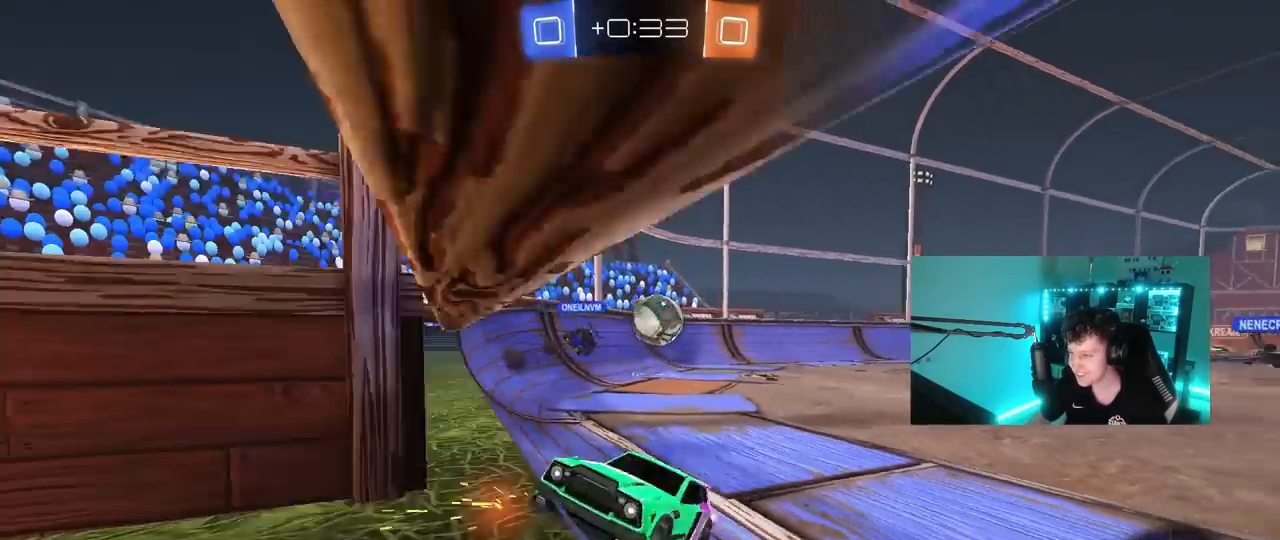
{"keys": [], "mouse": [], "mouse_move": "still", "events": [[50, "shift", "down"], [150, "shift", "up"], [433, "w", "up"], [467, "a", "up"]]}
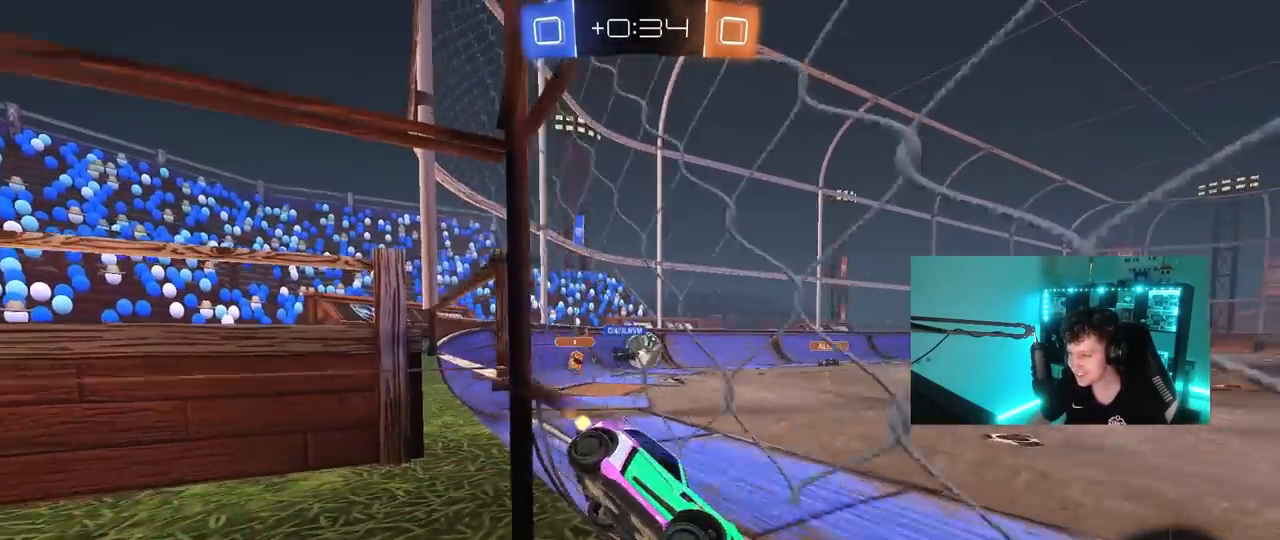
{"keys": ["d"], "mouse": [], "mouse_move": "still", "events": [[67, "d", "down"], [67, "s", "down"], [250, "a", "down"], [250, "d", "up"], [450, "s", "up"], [483, "a", "up"], [483, "d", "down"]]}
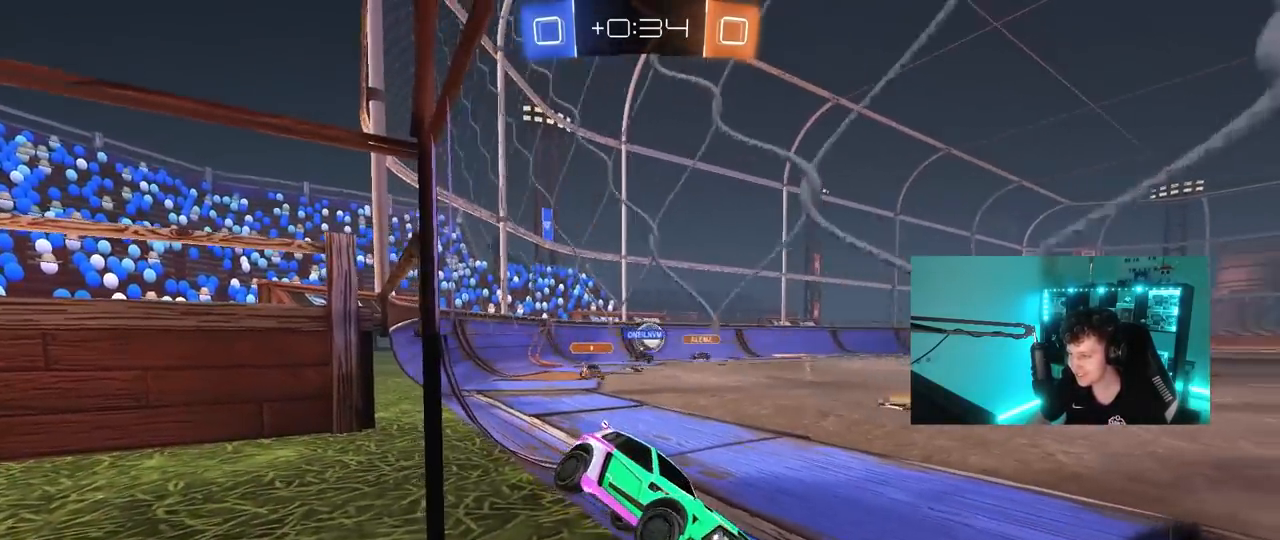
{"keys": ["d", "shift", "w"], "mouse": [], "mouse_move": "still", "events": [[83, "w", "down"], [217, "shift", "down"], [267, "mouse_left", "down"], [317, "shift", "up"], [450, "shift", "down"], [500, "mouse_left", "up"]]}
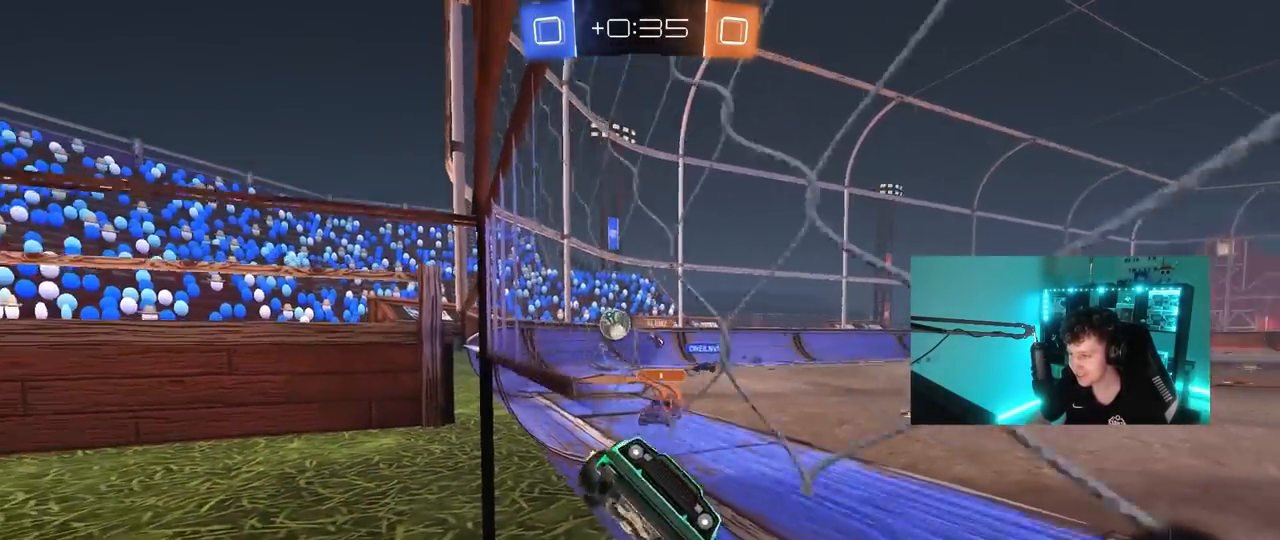
{"keys": ["d", "s"], "mouse": [], "mouse_move": "still", "events": [[50, "shift", "up"], [333, "mouse_right", "down"], [333, "s", "down"], [333, "w", "up"], [467, "mouse_right", "up"]]}
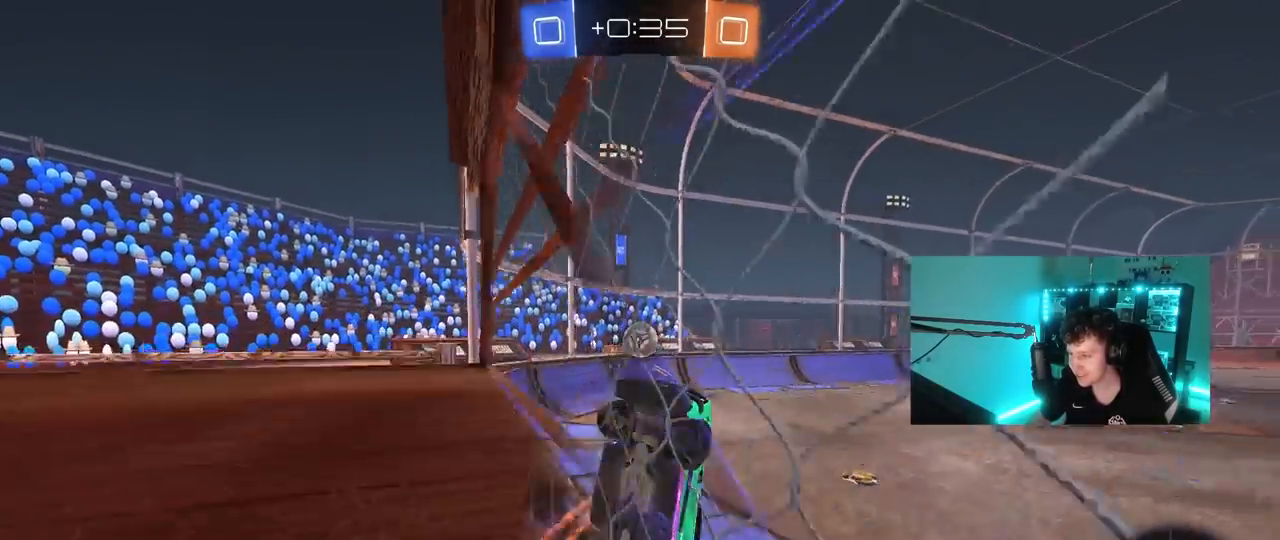
{"keys": ["a"], "mouse": [], "mouse_move": "still", "events": [[17, "s", "up"], [17, "shift", "down"], [117, "s", "down"], [217, "a", "down"], [217, "d", "up"], [217, "shift", "up"], [300, "a", "up"], [300, "d", "down"], [300, "s", "up"], [400, "s", "down"], [433, "a", "down"], [433, "d", "up"], [483, "s", "up"]]}
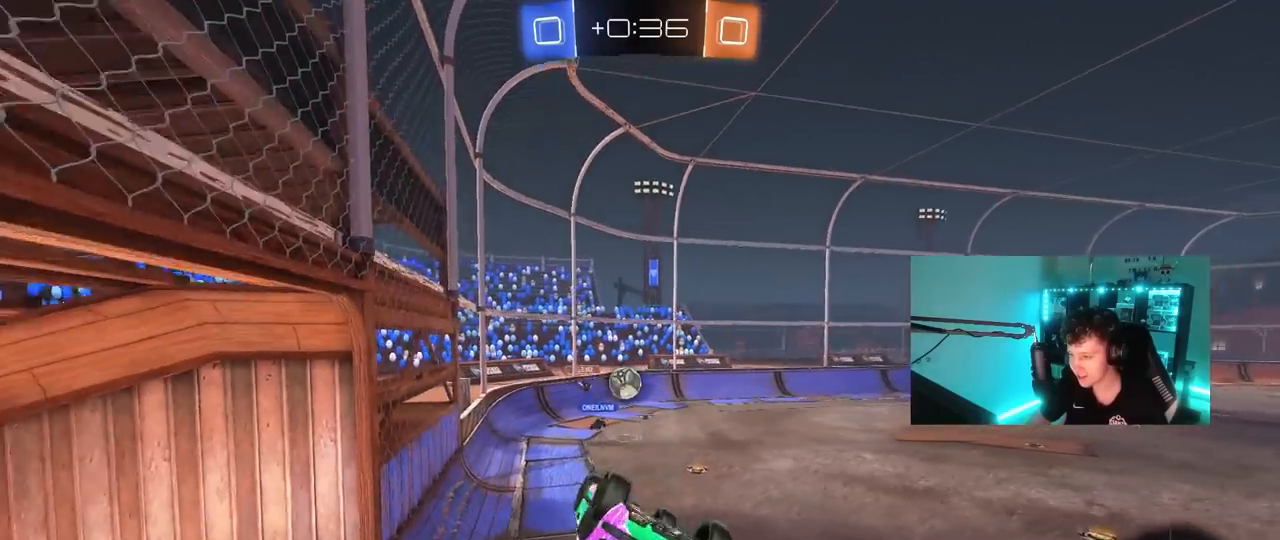
{"keys": ["d", "shift"], "mouse": [], "mouse_move": "still", "events": [[33, "a", "up"], [33, "mouse_left", "down"], [133, "a", "down"], [183, "shift", "down"], [267, "mouse_left", "up"], [267, "s", "down"], [317, "shift", "up"], [367, "a", "up"], [417, "s", "up"], [450, "d", "down"], [500, "shift", "down"]]}
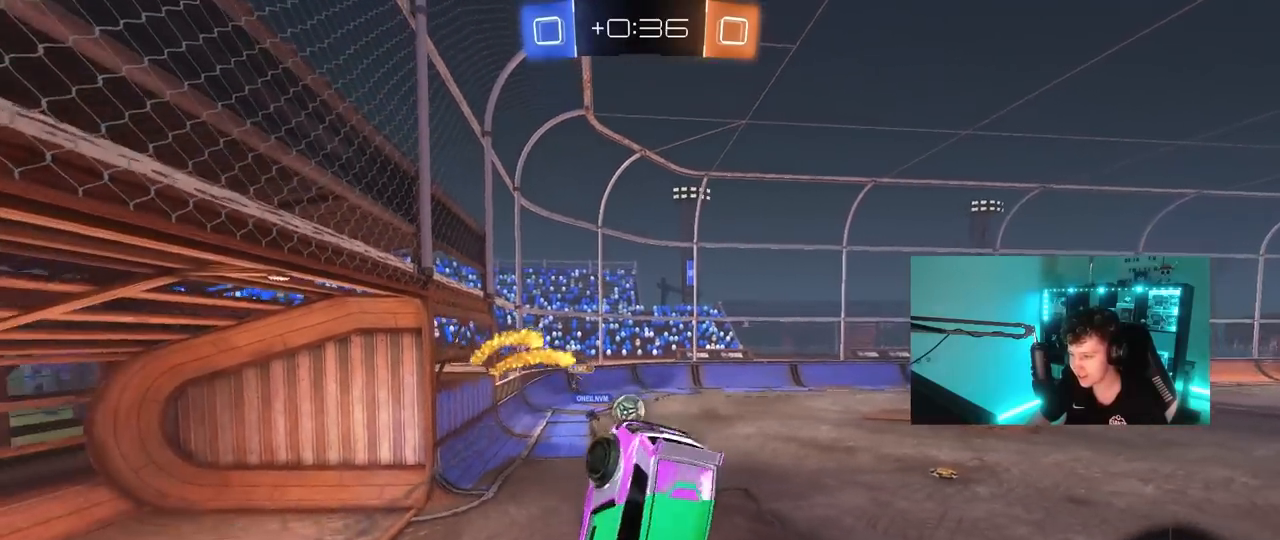
{"keys": ["a"], "mouse": [], "mouse_move": "still", "events": [[100, "shift", "up"], [150, "d", "up"], [283, "a", "down"]]}
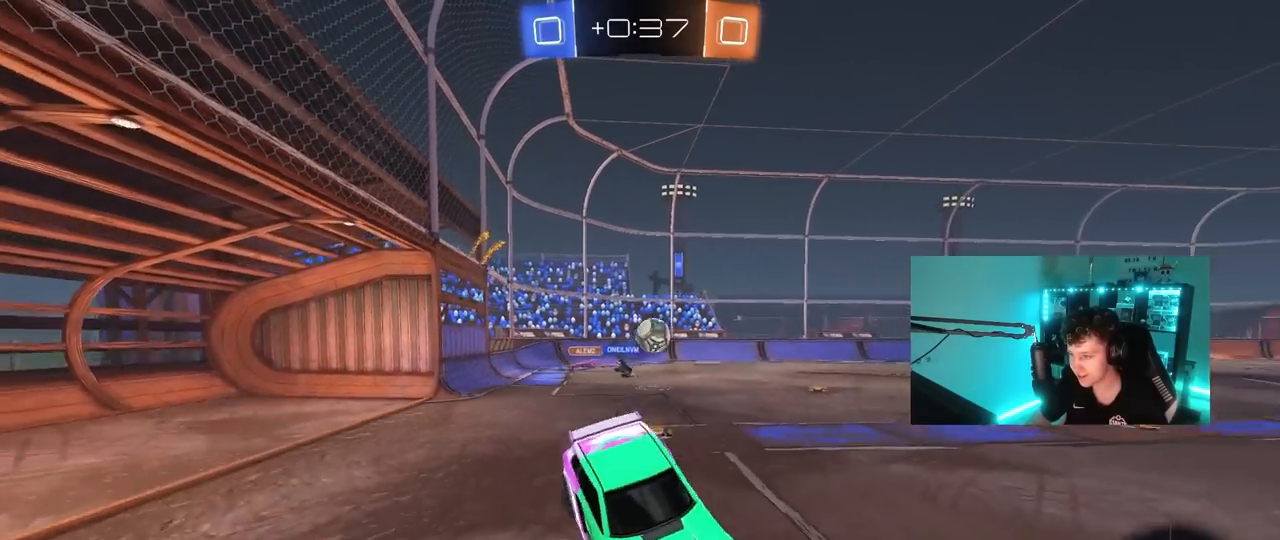
{"keys": ["a", "w"], "mouse": ["left"], "mouse_move": "down-left", "events": [[67, "a", "up"], [117, "w", "down"], [200, "a", "down"], [200, "mouse_left", "down"], [250, "shift", "down"], [350, "shift", "up"]]}
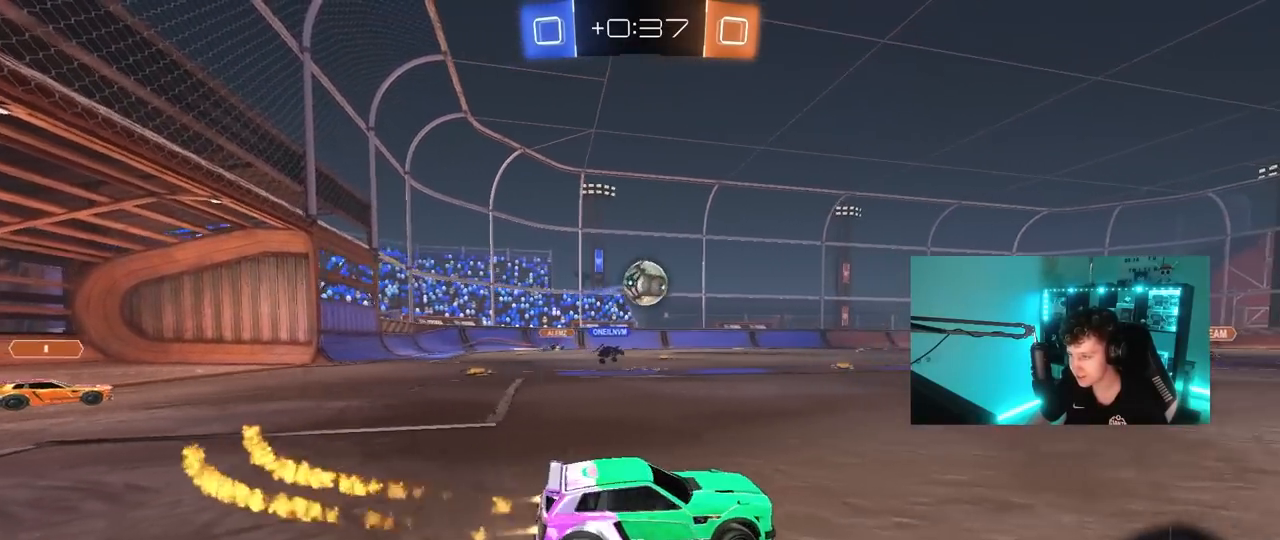
{"keys": ["d"], "mouse": ["left"], "mouse_move": "right", "events": [[167, "mouse_left", "up"], [217, "w", "up"], [267, "a", "up"], [267, "mouse_right", "down"], [317, "a", "down"], [317, "mouse_left", "down"], [317, "s", "down"], [317, "shift", "down"], [450, "a", "up"], [450, "d", "down"], [450, "mouse_right", "up"], [450, "s", "up"], [500, "shift", "up"]]}
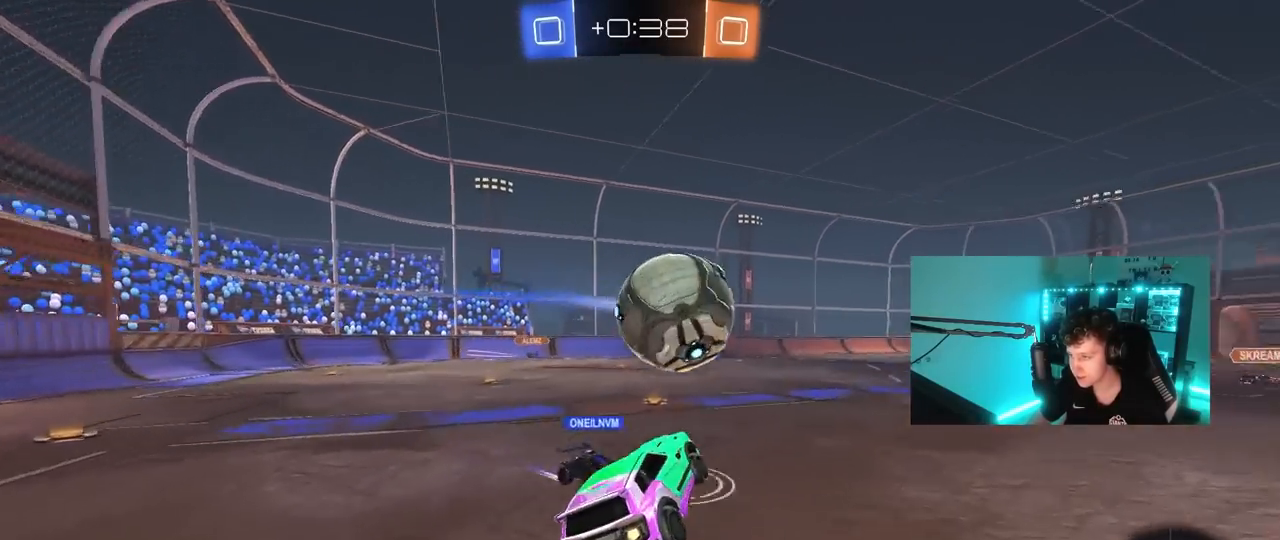
{"keys": ["d", "s", "shift"], "mouse": [], "mouse_move": "up-left", "events": [[50, "mouse_right", "down"], [50, "shift", "down"], [50, "w", "down"], [100, "s", "down"], [150, "w", "up"], [283, "mouse_right", "up"], [333, "mouse_left", "up"]]}
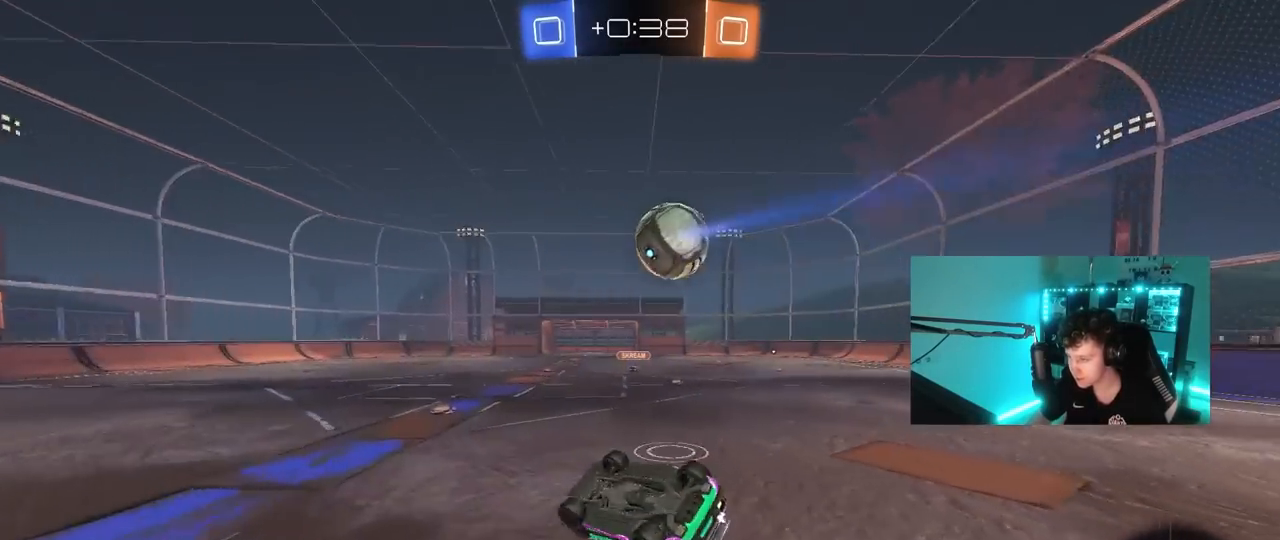
{"keys": ["s"], "mouse": [], "mouse_move": "still", "events": [[300, "shift", "up"], [483, "d", "up"]]}
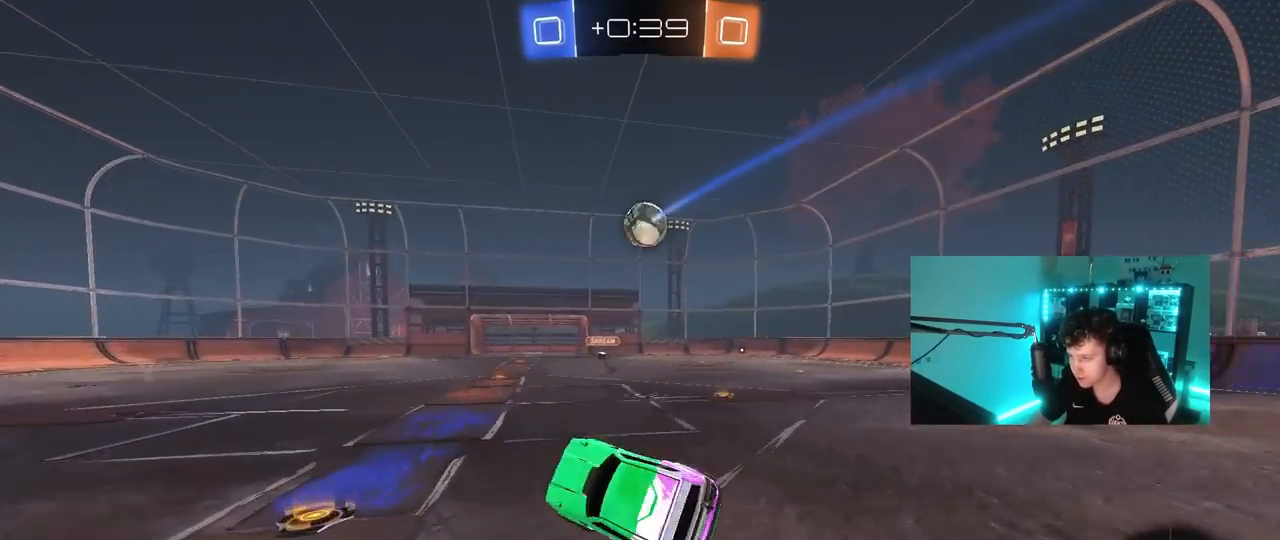
{"keys": ["w"], "mouse": [], "mouse_move": "still", "events": [[33, "s", "up"], [183, "w", "down"], [267, "d", "down"], [450, "d", "up"]]}
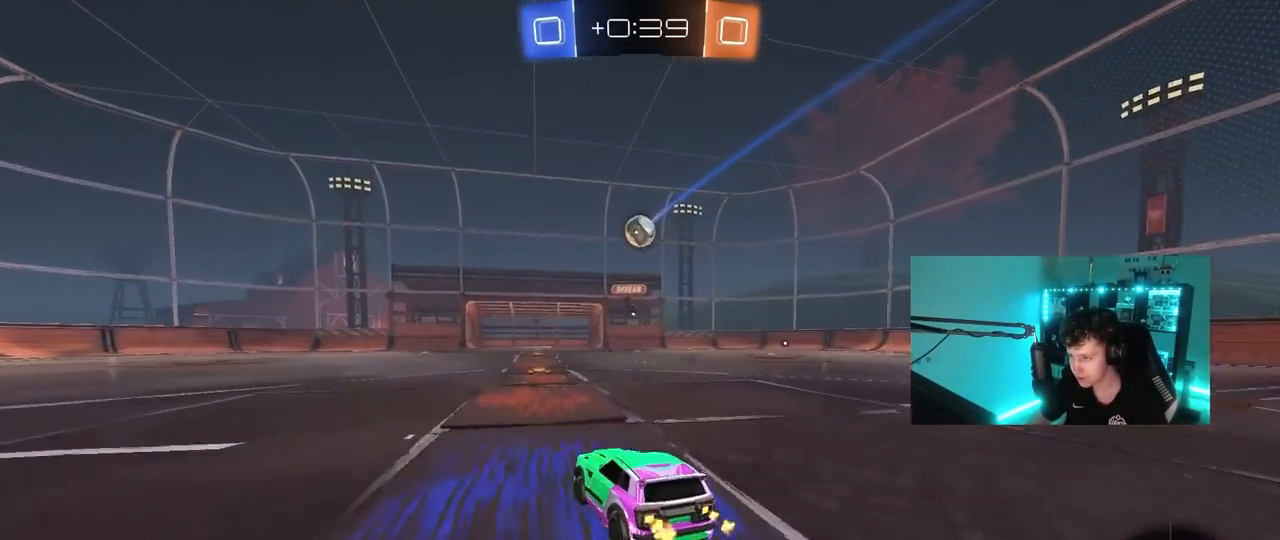
{"keys": ["w"], "mouse": [], "mouse_move": "still", "events": [[100, "d", "down"], [200, "d", "up"]]}
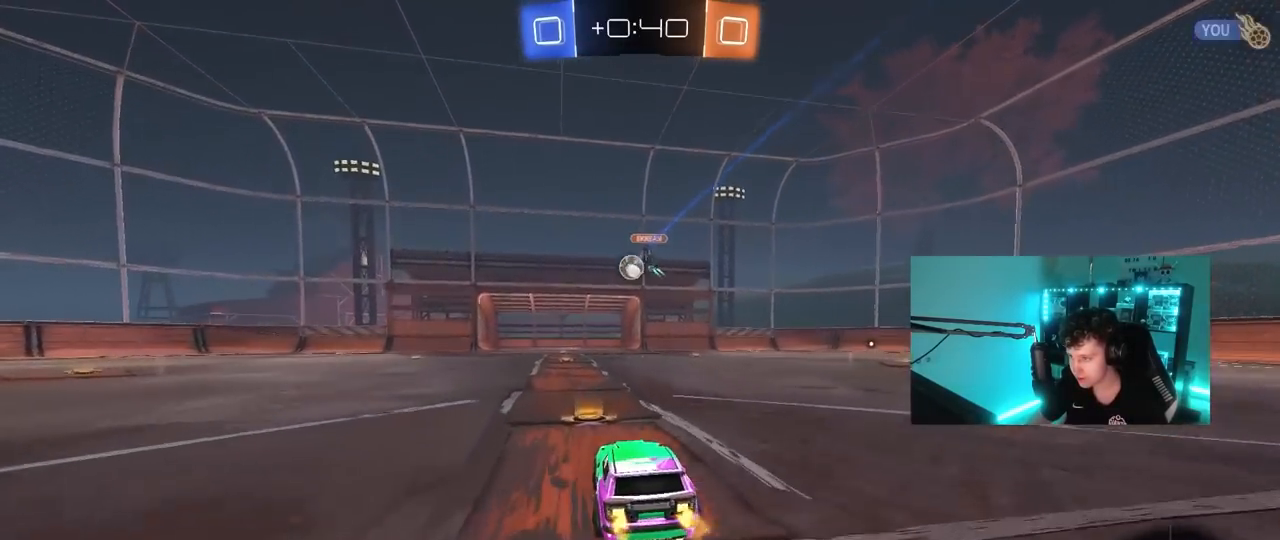
{"keys": ["w"], "mouse": ["left", "right"], "mouse_move": "up", "events": [[17, "a", "down"], [117, "a", "up"], [167, "d", "down"], [300, "d", "up"], [300, "mouse_left", "down"], [300, "mouse_right", "down"], [433, "mouse_right", "up"], [483, "mouse_right", "down"]]}
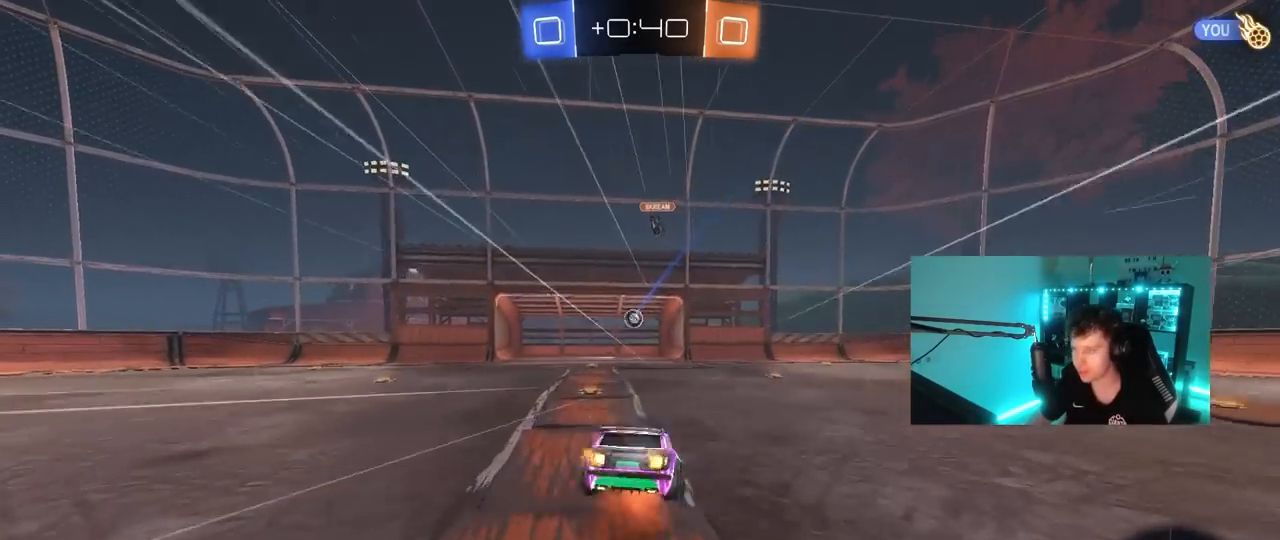
{"keys": [], "mouse": [], "mouse_move": "still", "events": [[83, "mouse_left", "up"], [83, "w", "up"], [133, "mouse_right", "up"]]}
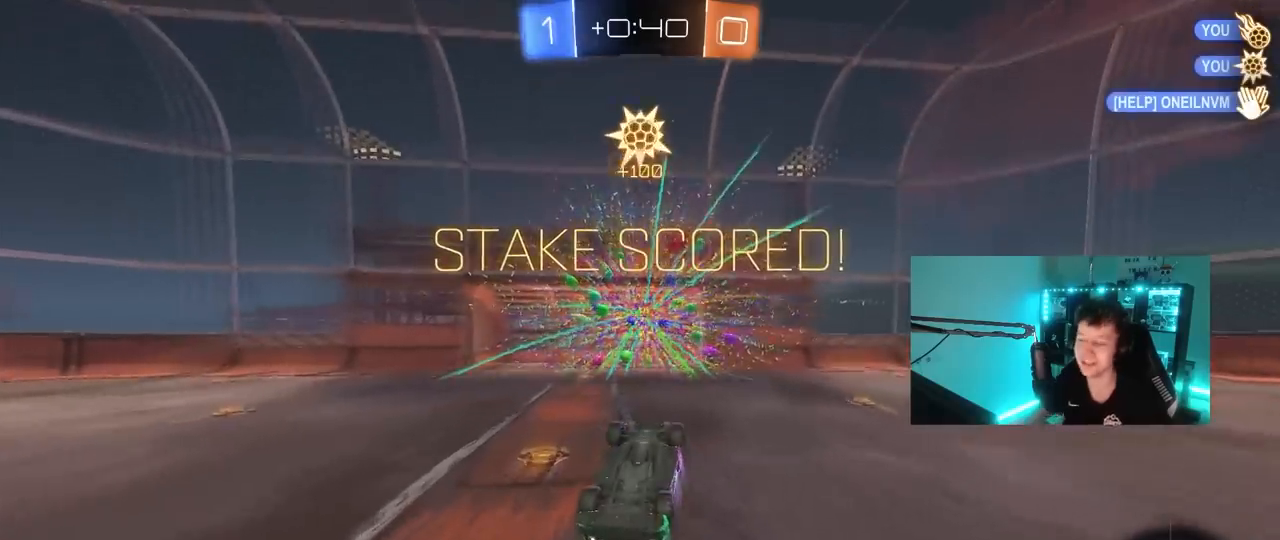
{"keys": [], "mouse": [], "mouse_move": "still", "events": []}
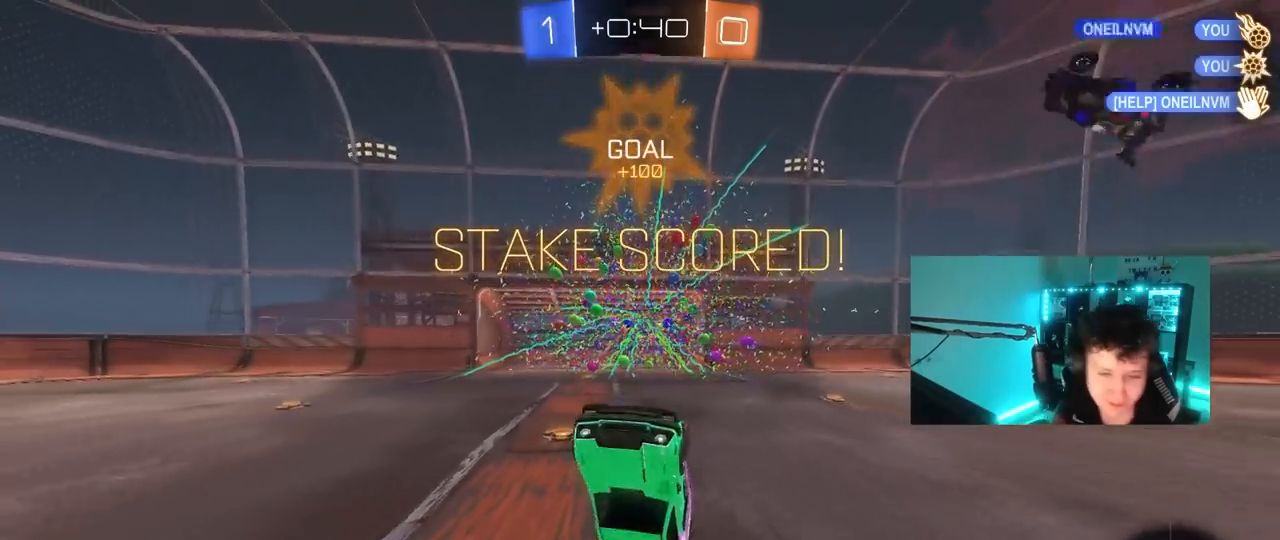
{"keys": [], "mouse": [], "mouse_move": "still", "events": []}
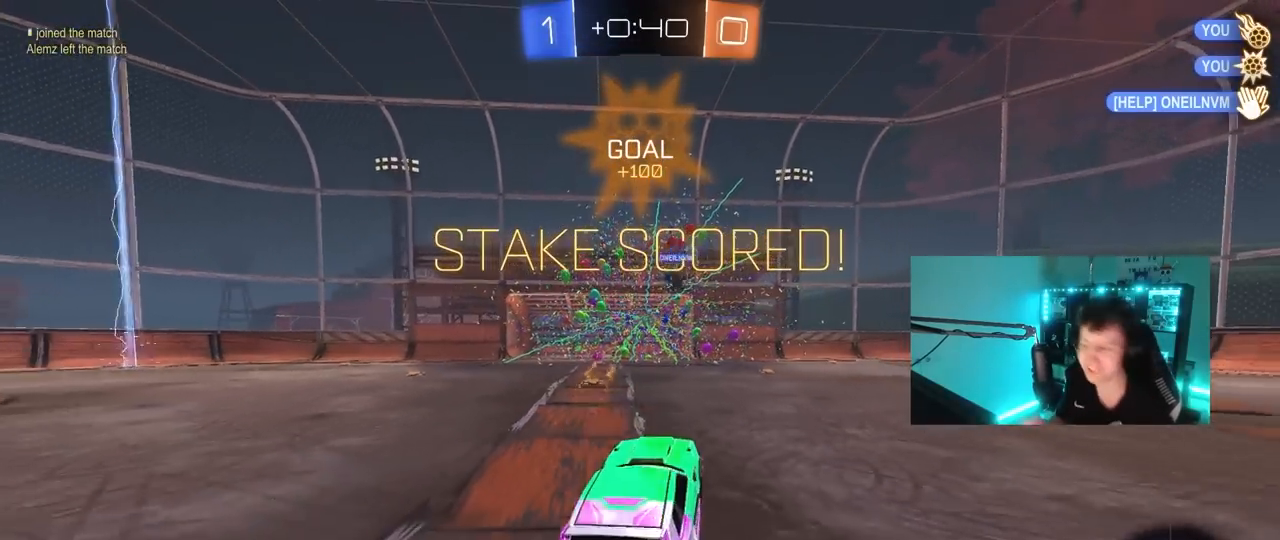
{"keys": ["d", "s"], "mouse": [], "mouse_move": "still", "events": [[450, "d", "down"], [450, "s", "down"]]}
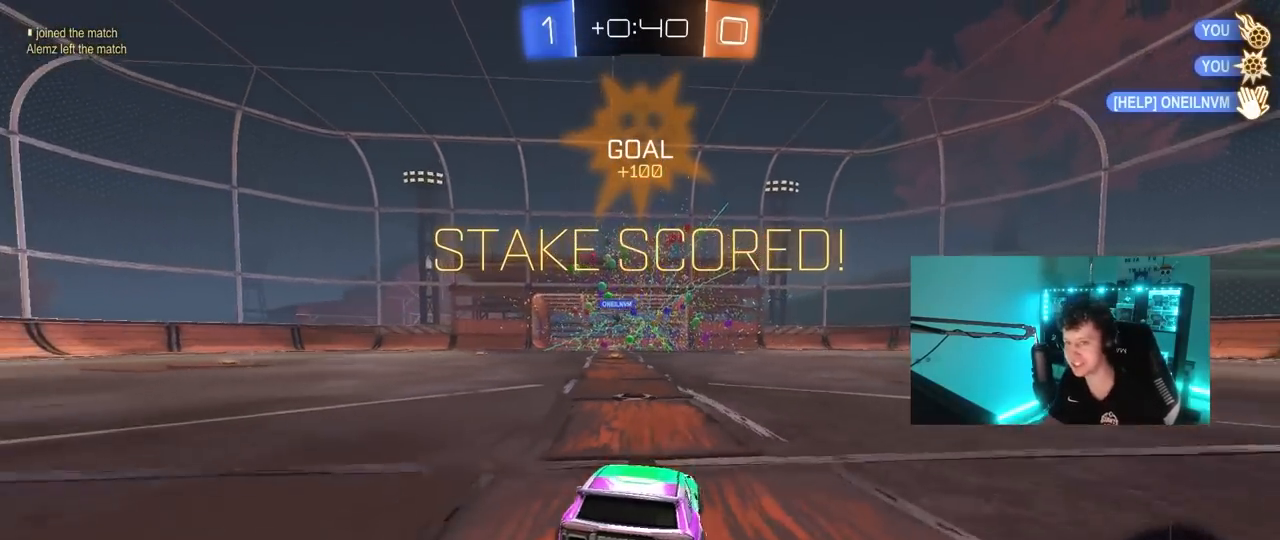
{"keys": ["d", "shift"], "mouse": [], "mouse_move": "still", "events": [[50, "mouse_right", "down"], [150, "d", "up"], [200, "mouse_right", "up"], [233, "mouse_right", "down"], [383, "mouse_right", "up"], [383, "s", "up"], [417, "d", "down"], [467, "shift", "down"]]}
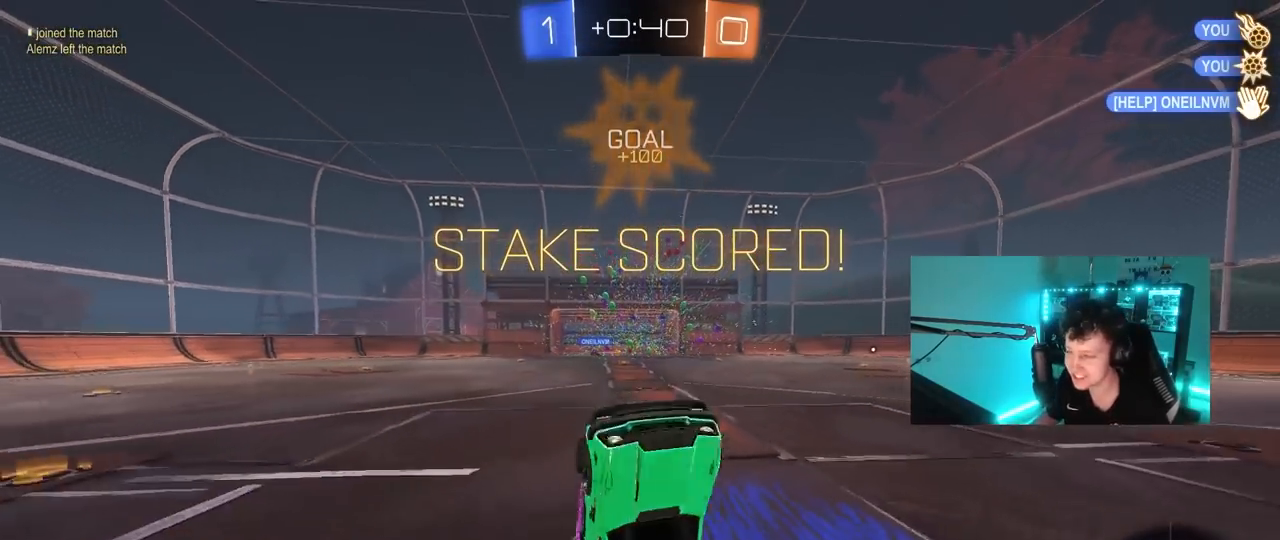
{"keys": [], "mouse": [], "mouse_move": "left", "events": [[17, "w", "down"], [500, "d", "up"], [500, "shift", "up"], [500, "w", "up"]]}
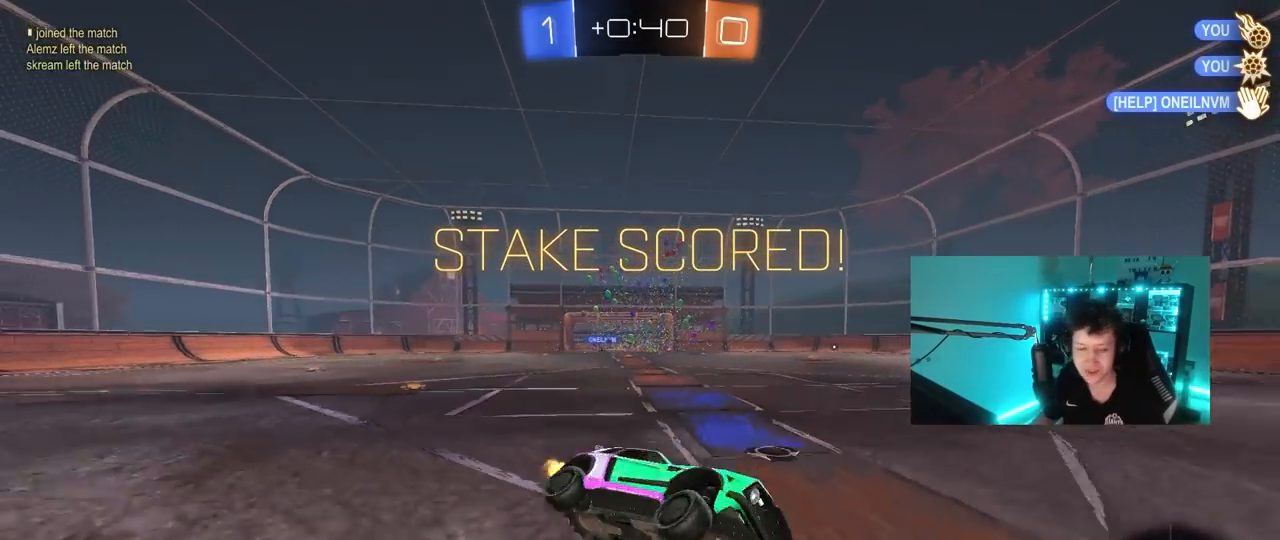
{"keys": [], "mouse": [], "mouse_move": "still", "events": []}